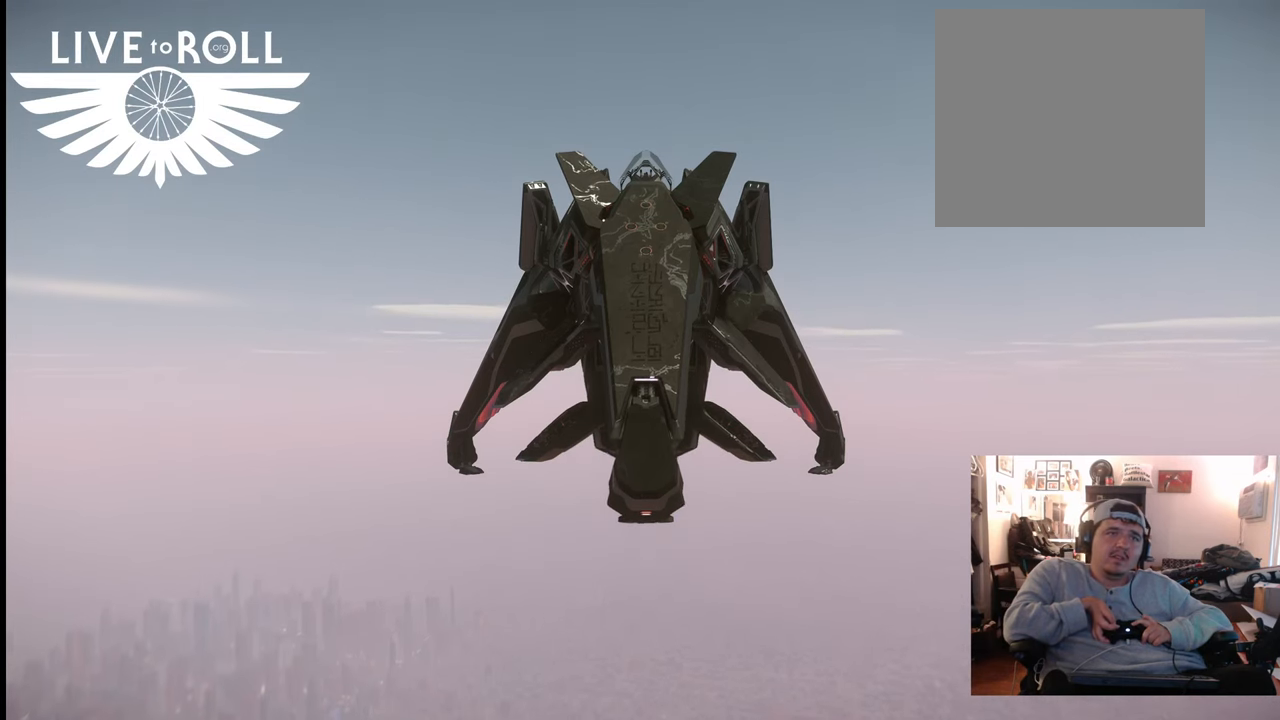
Gameplay with a controller (Xbox layout); each line is a JSON object with the inputs held at the frame after it. "events" lists button and stick changes between this image and that frame as [ms after this image, input, new state], when the widget could be followed in between.
{"buttons": [], "left_stick": "up", "right_stick": "center", "events": []}
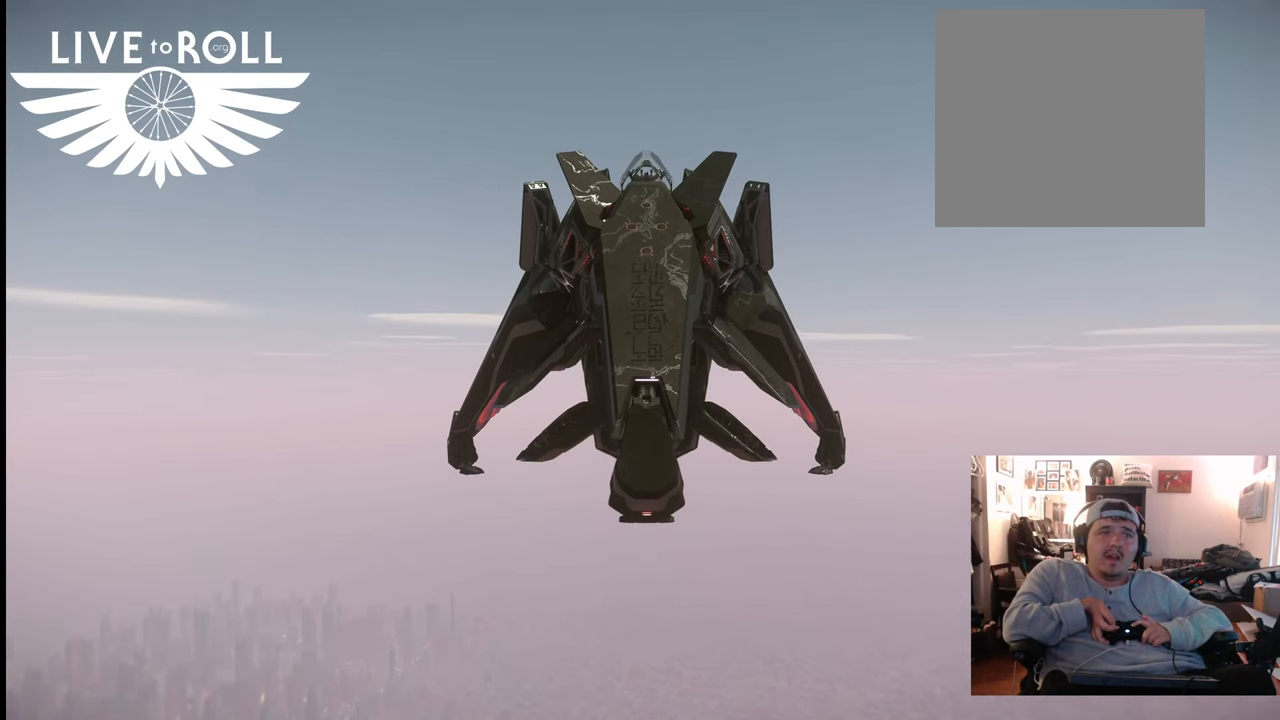
{"buttons": ["L1"], "left_stick": "up", "right_stick": "center", "events": [[33, "L1", "down"]]}
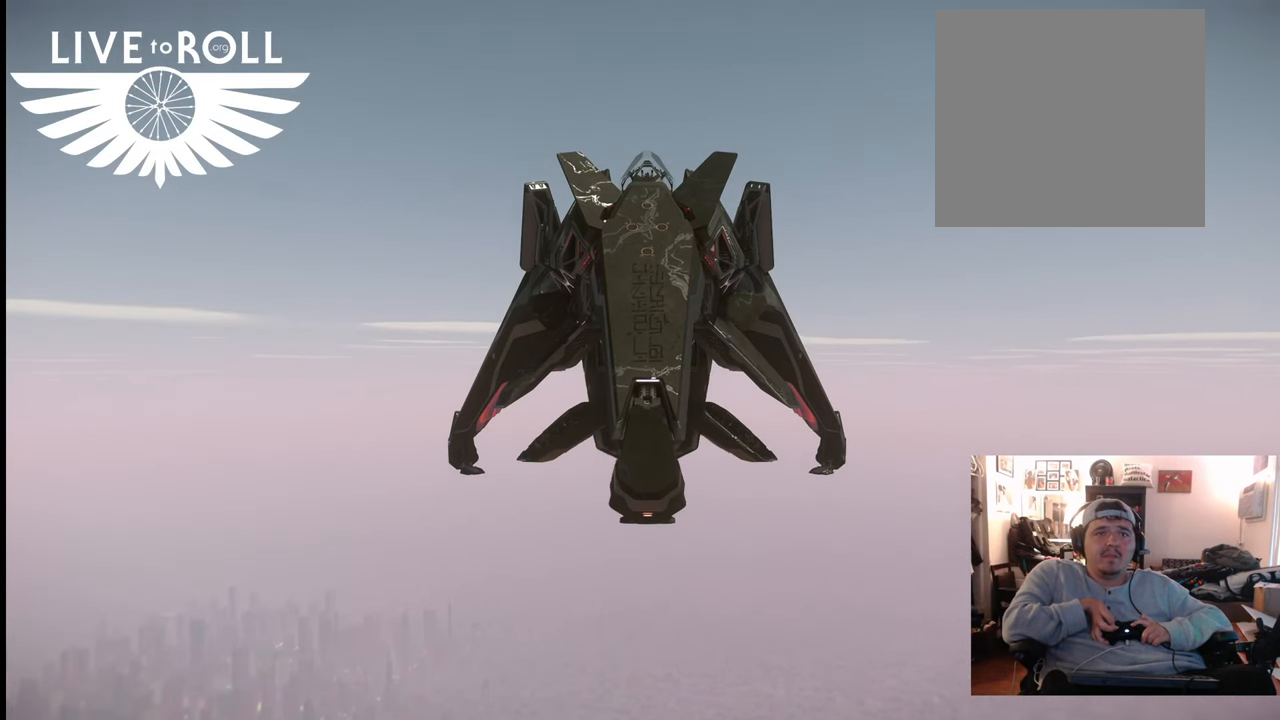
{"buttons": [], "left_stick": "up", "right_stick": "center", "events": [[67, "Y", "down"], [167, "Y", "up"], [267, "L1", "up"]]}
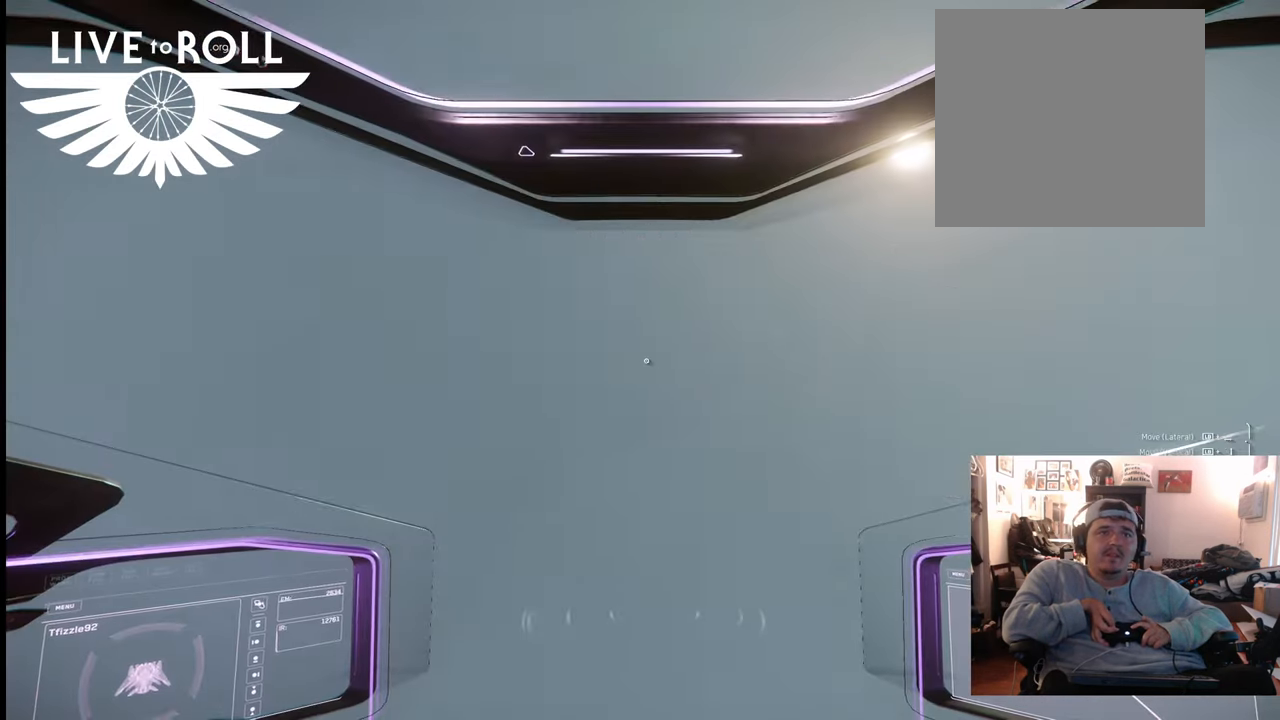
{"buttons": [], "left_stick": "up", "right_stick": "center", "events": []}
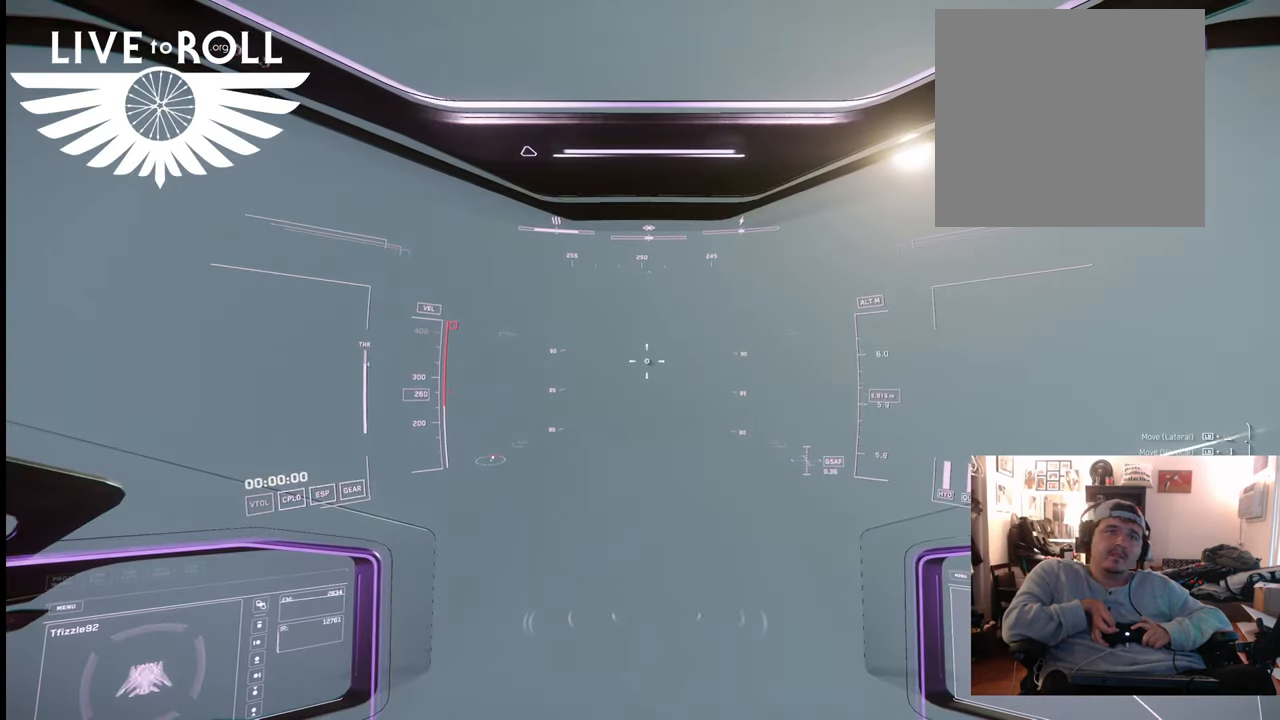
{"buttons": [], "left_stick": "up", "right_stick": "center", "events": []}
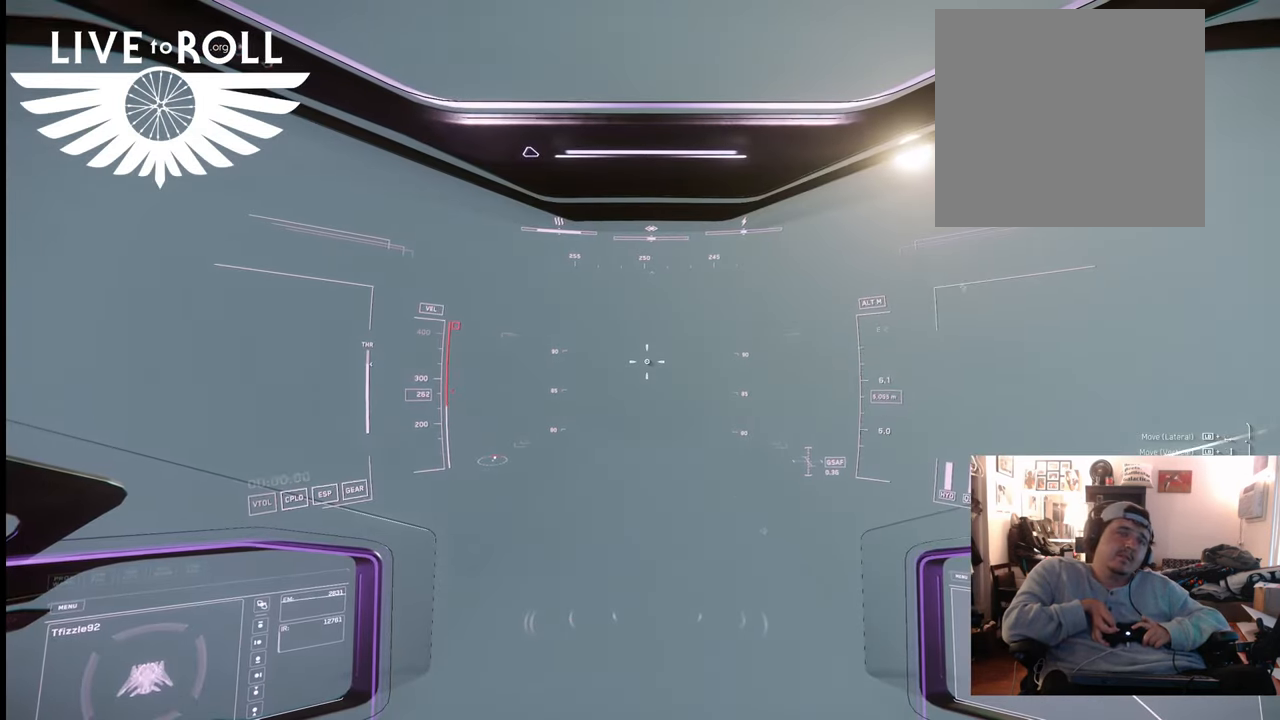
{"buttons": [], "left_stick": "up", "right_stick": "center", "events": []}
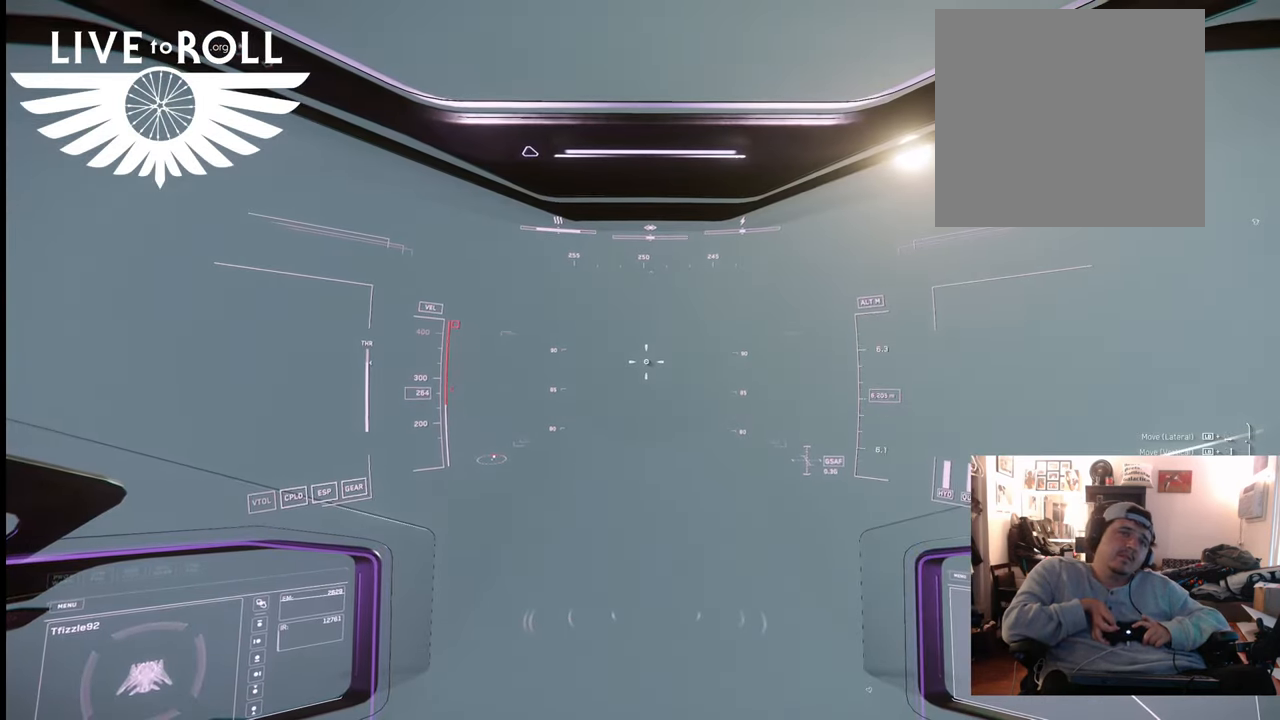
{"buttons": [], "left_stick": "up", "right_stick": "center", "events": []}
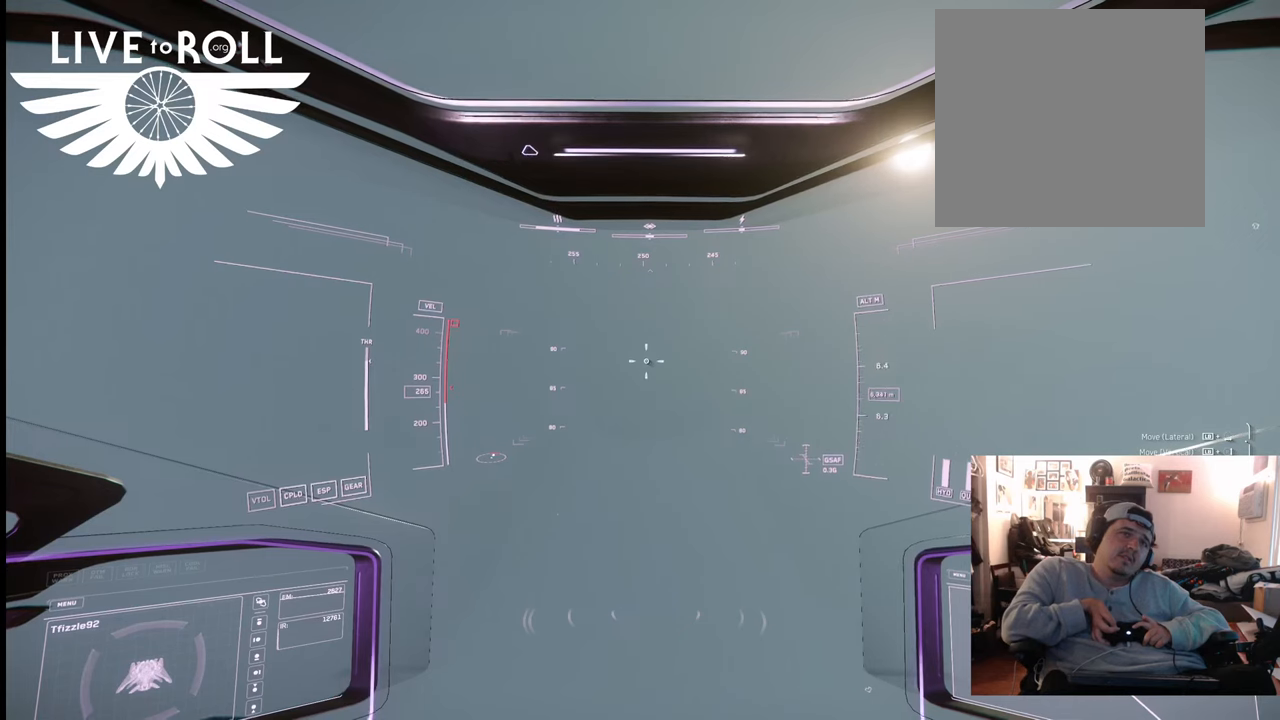
{"buttons": [], "left_stick": "up", "right_stick": "center", "events": []}
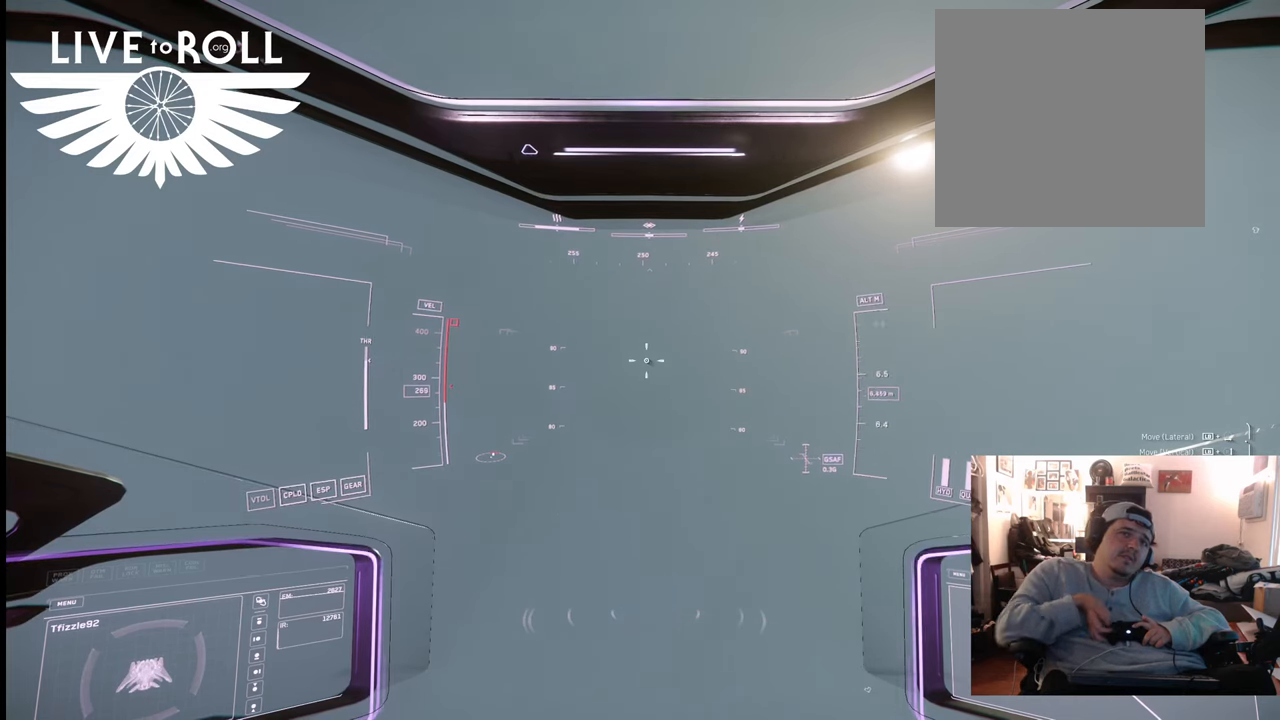
{"buttons": [], "left_stick": "up", "right_stick": "center", "events": []}
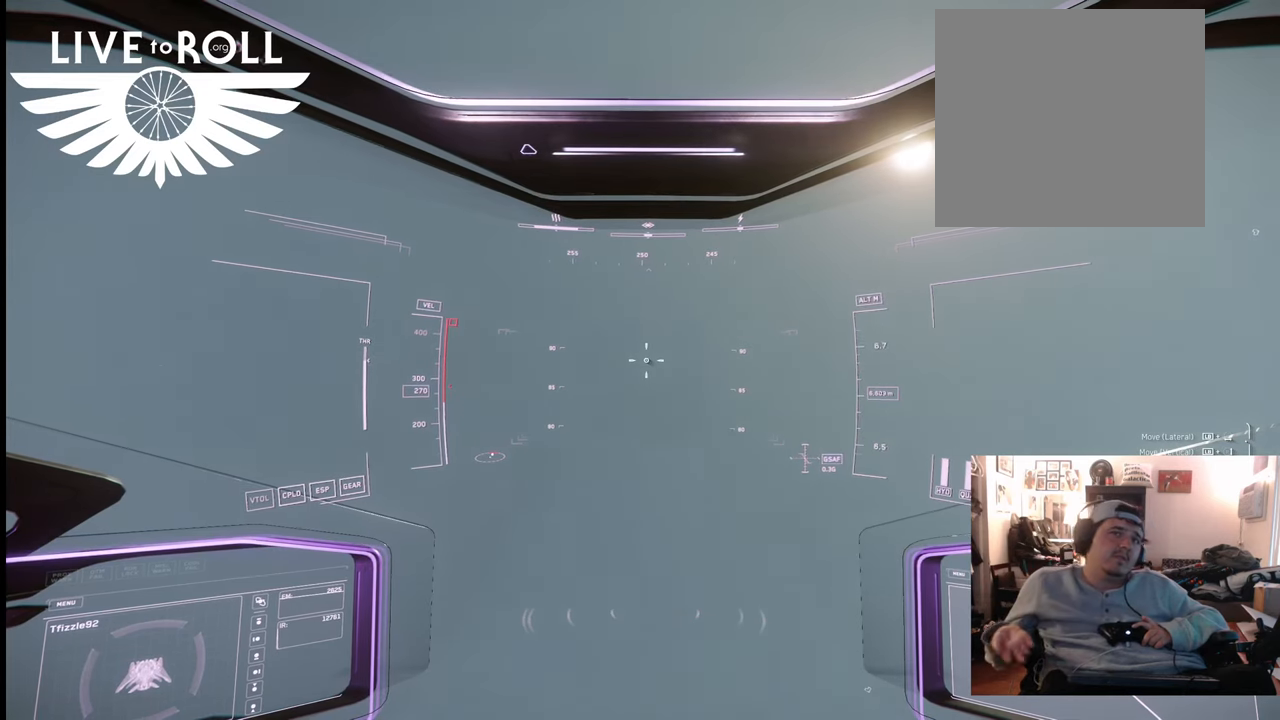
{"buttons": [], "left_stick": "up", "right_stick": "center", "events": []}
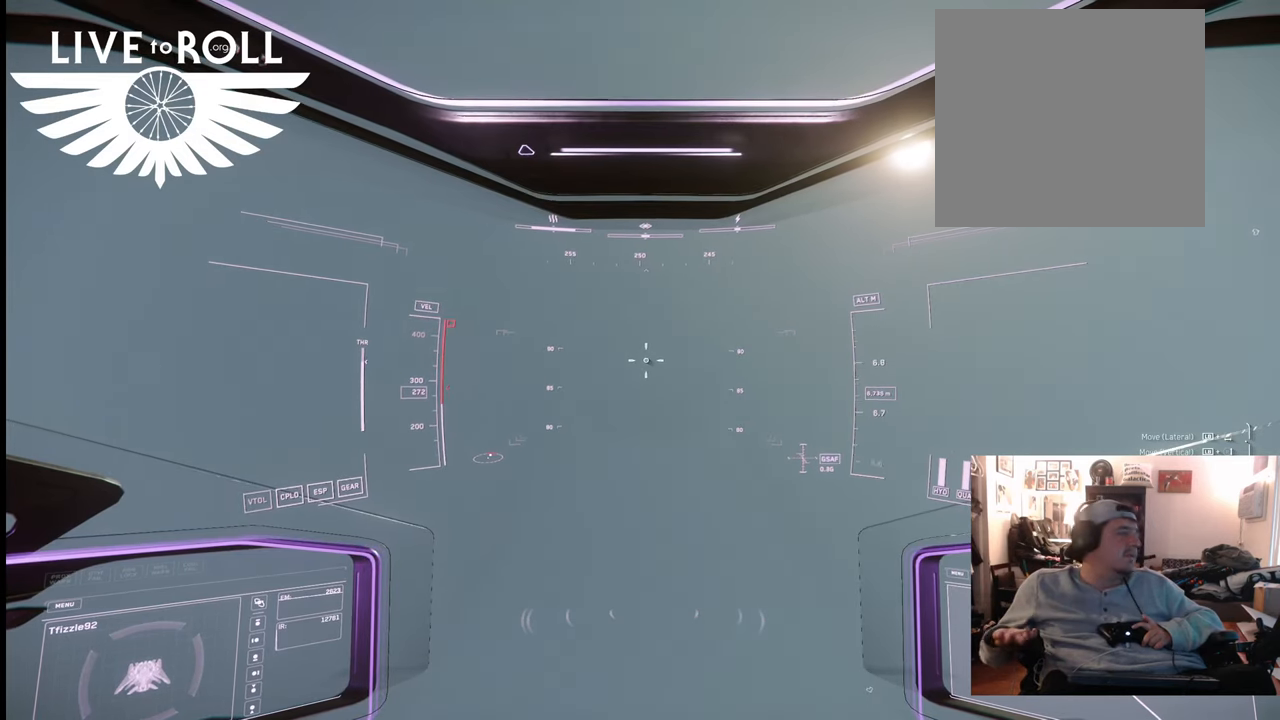
{"buttons": [], "left_stick": "up", "right_stick": "center", "events": []}
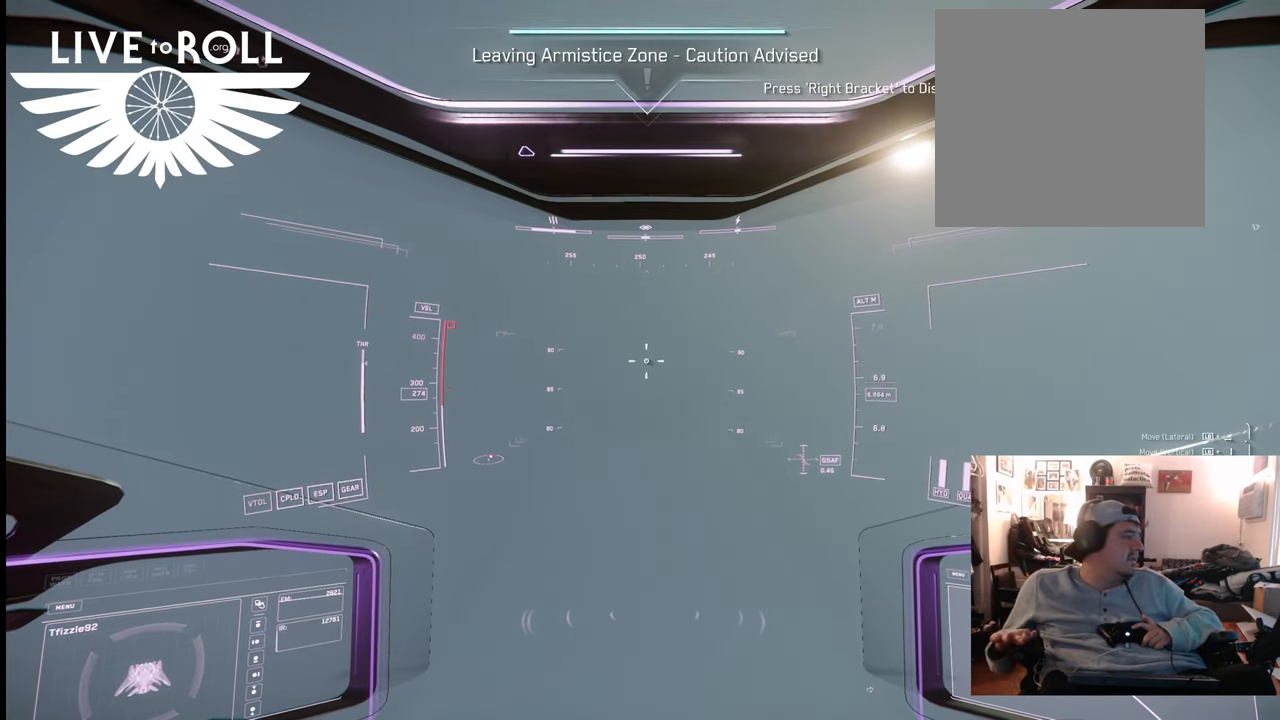
{"buttons": [], "left_stick": "up", "right_stick": "center", "events": []}
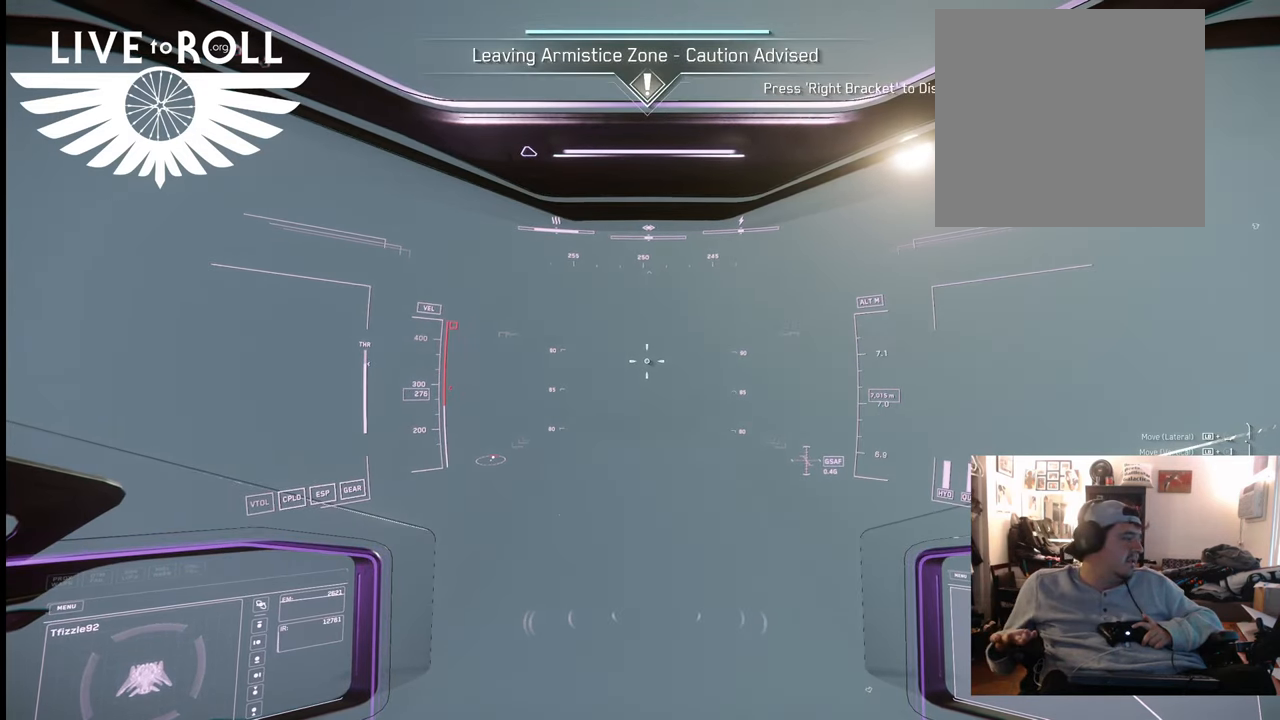
{"buttons": [], "left_stick": "up", "right_stick": "center", "events": []}
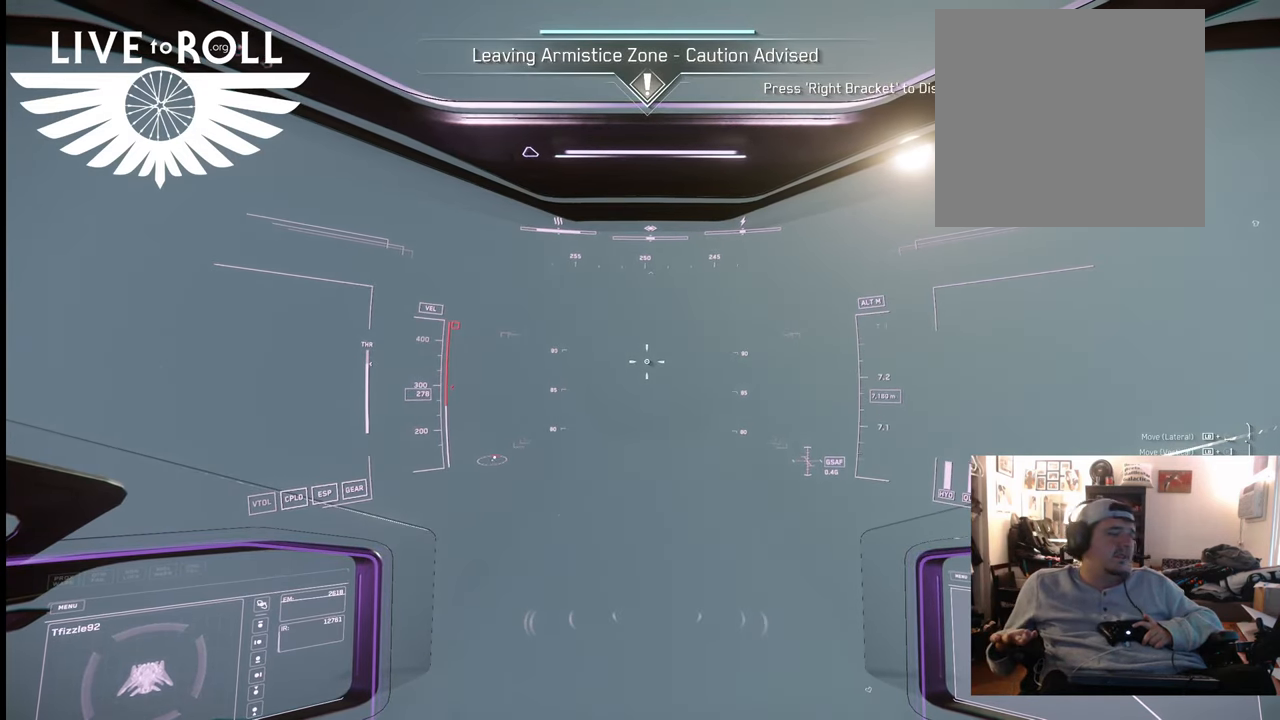
{"buttons": [], "left_stick": "up", "right_stick": "center", "events": []}
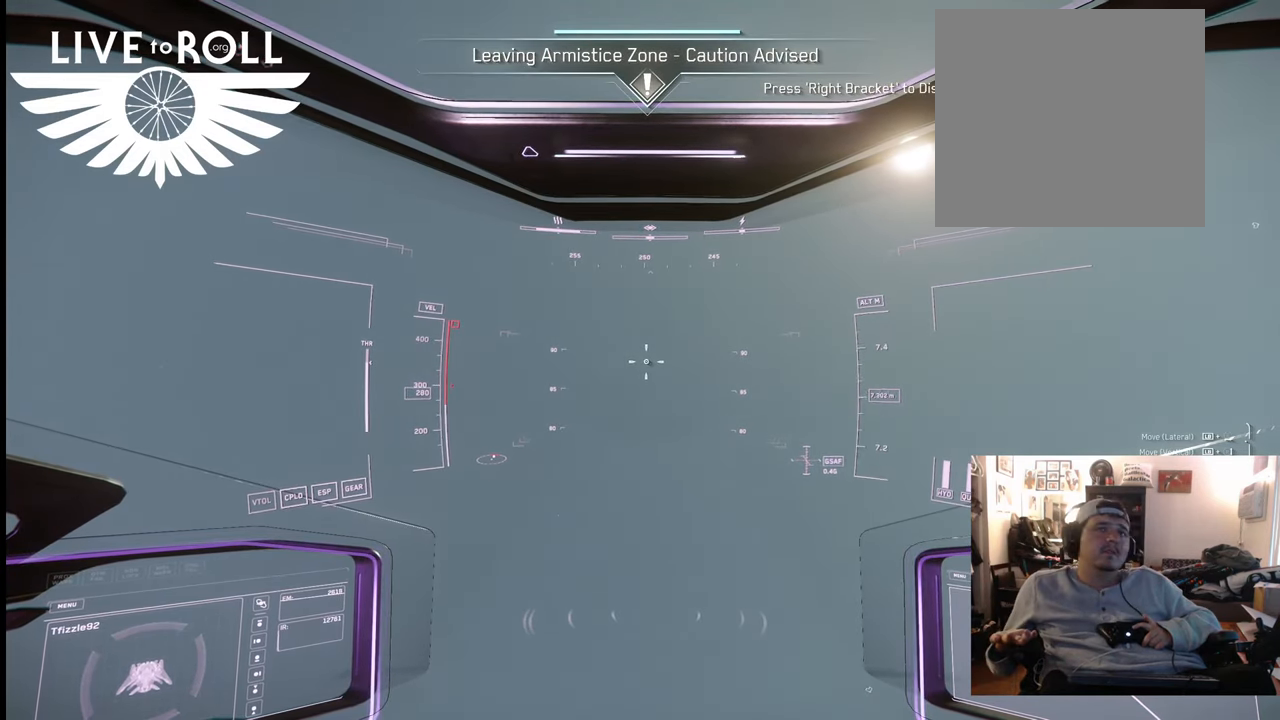
{"buttons": [], "left_stick": "up", "right_stick": "center", "events": []}
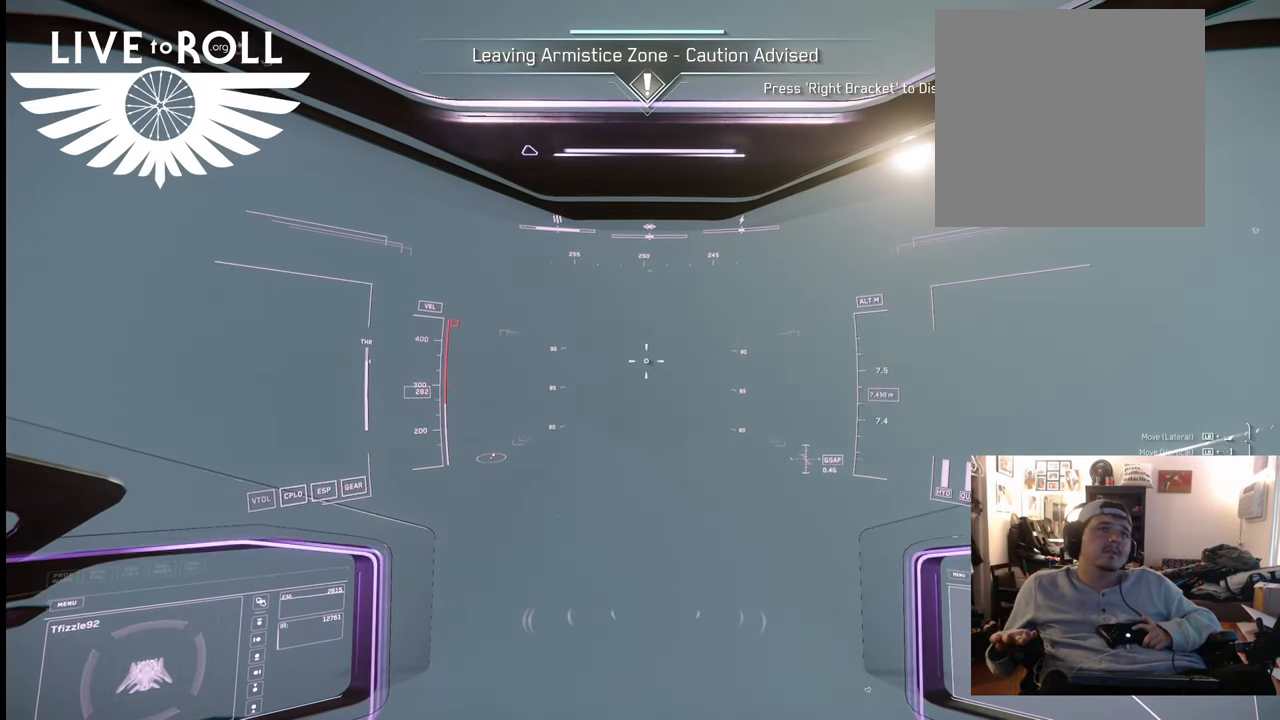
{"buttons": [], "left_stick": "up", "right_stick": "center", "events": []}
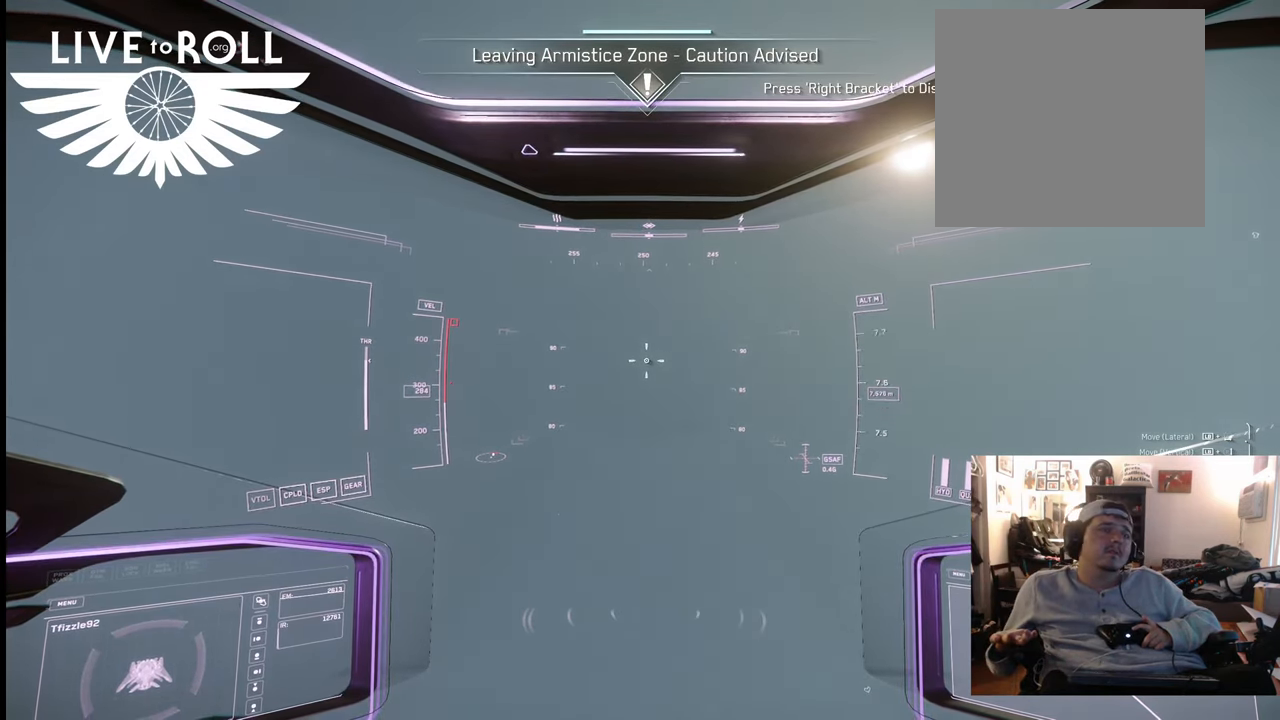
{"buttons": [], "left_stick": "up", "right_stick": "center", "events": []}
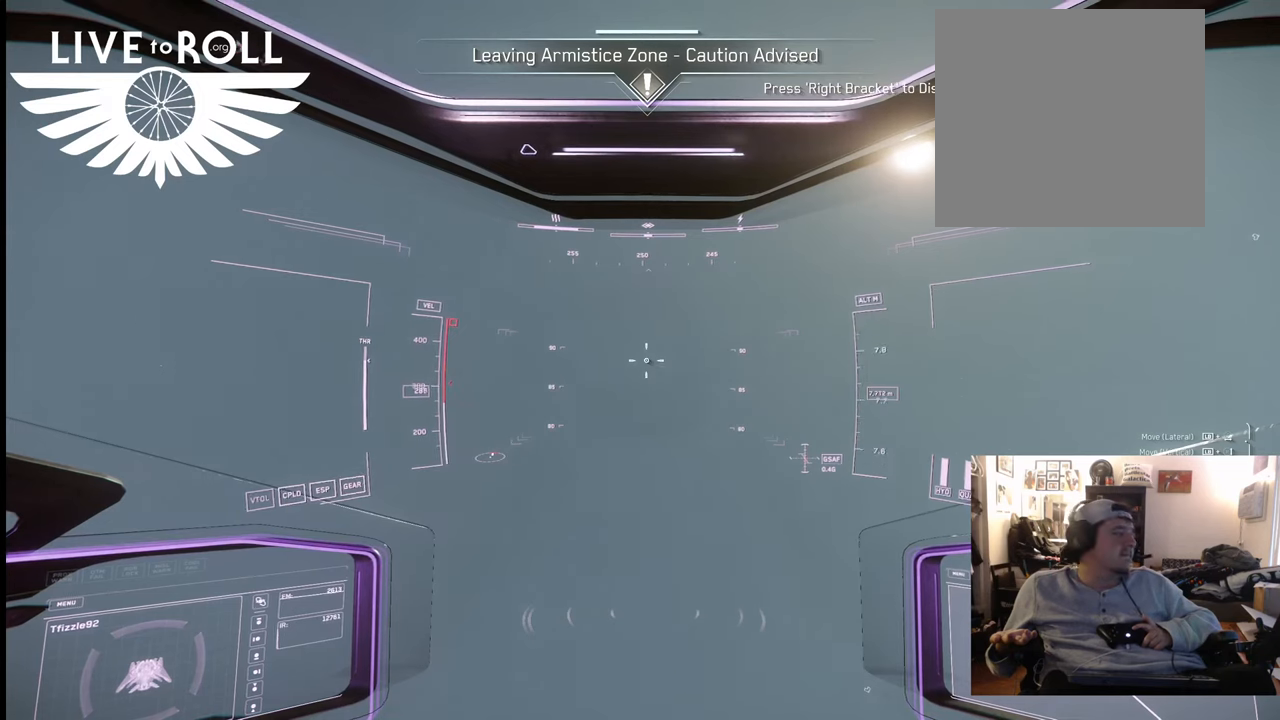
{"buttons": [], "left_stick": "up", "right_stick": "center", "events": []}
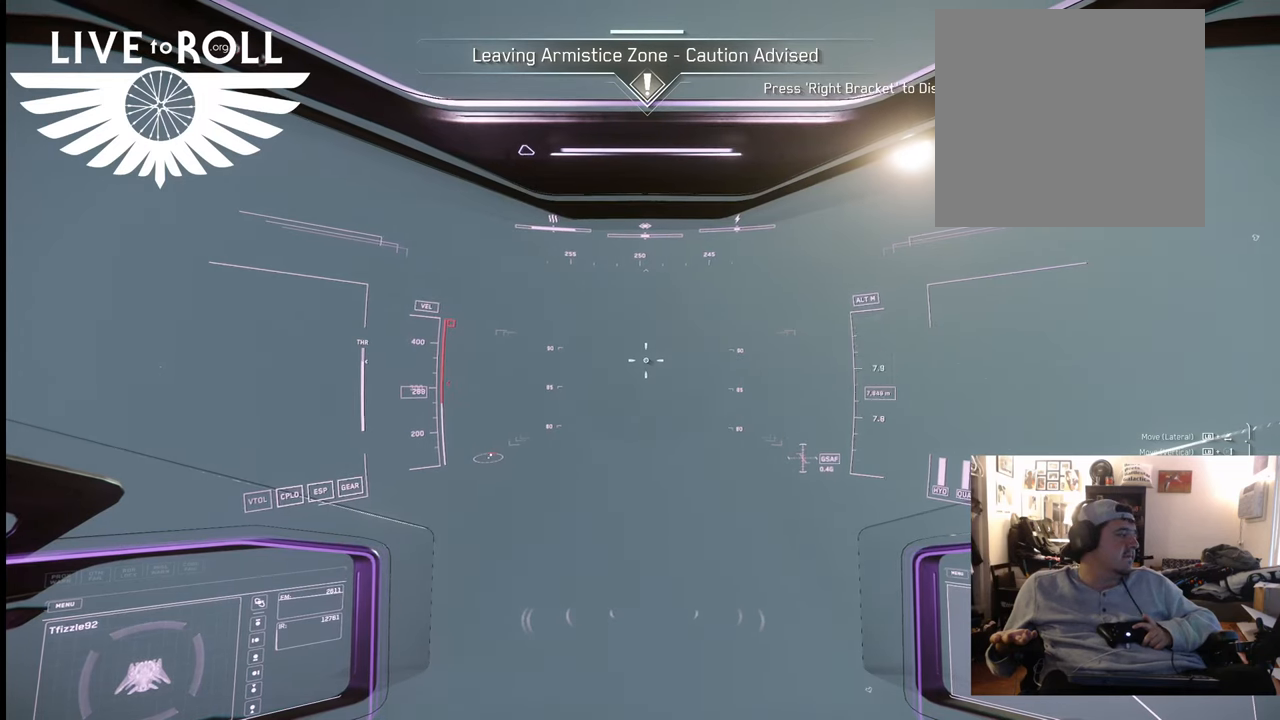
{"buttons": [], "left_stick": "up", "right_stick": "center", "events": []}
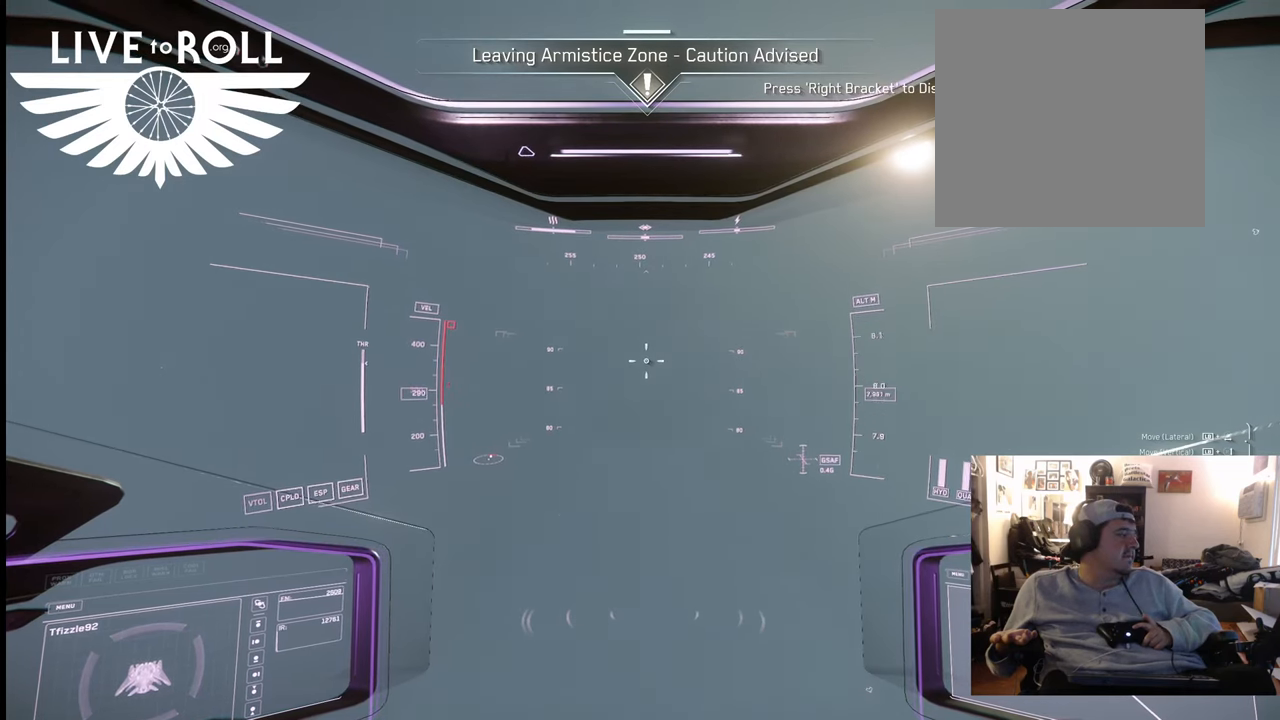
{"buttons": [], "left_stick": "up", "right_stick": "center", "events": []}
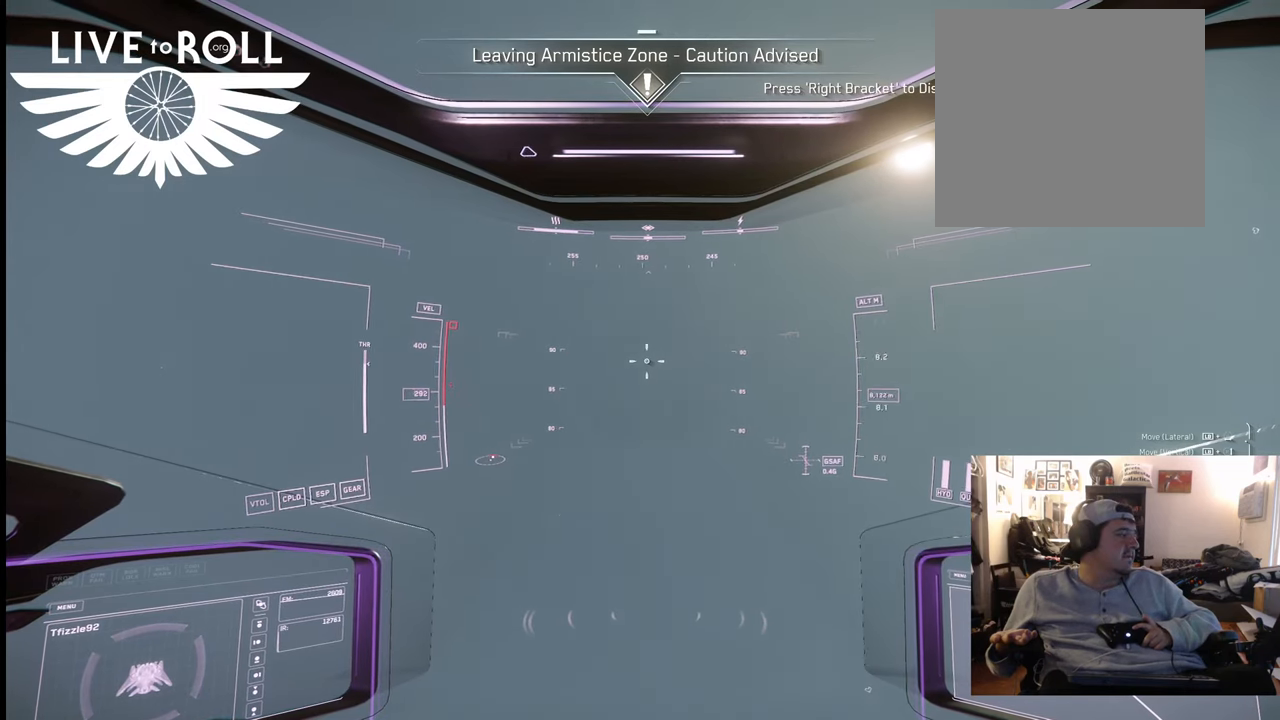
{"buttons": [], "left_stick": "up", "right_stick": "center", "events": []}
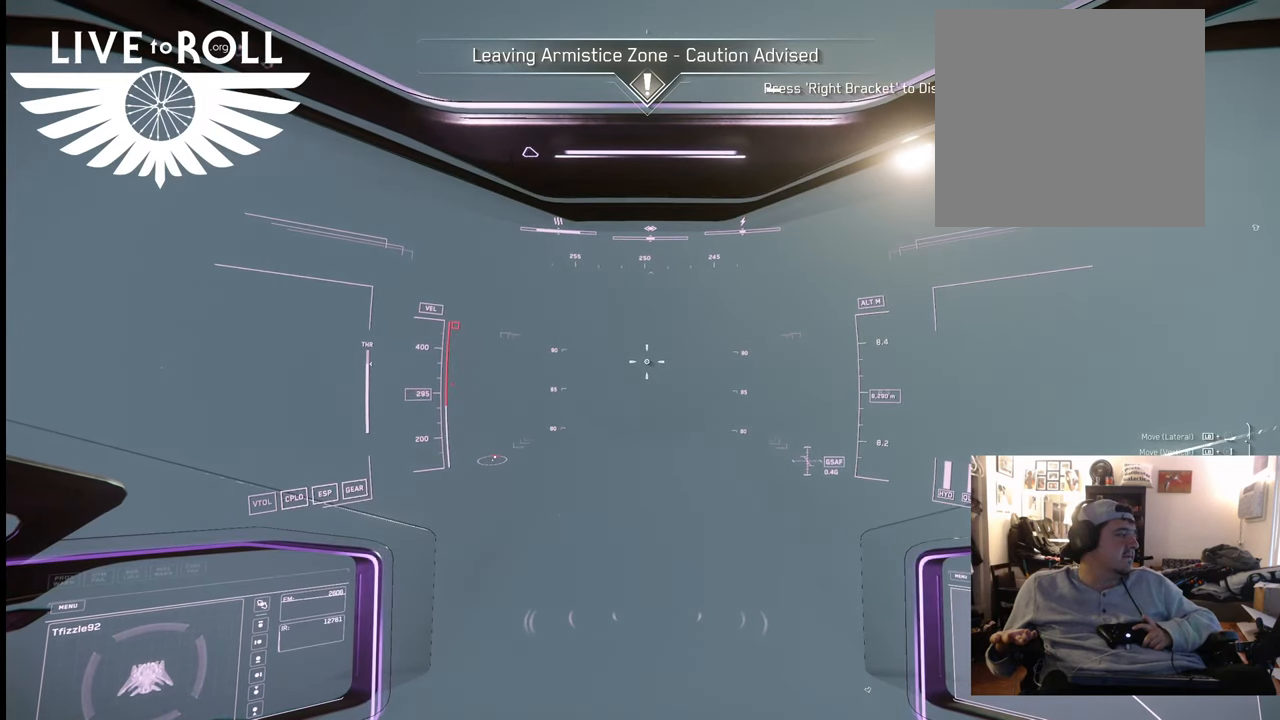
{"buttons": [], "left_stick": "up", "right_stick": "center", "events": []}
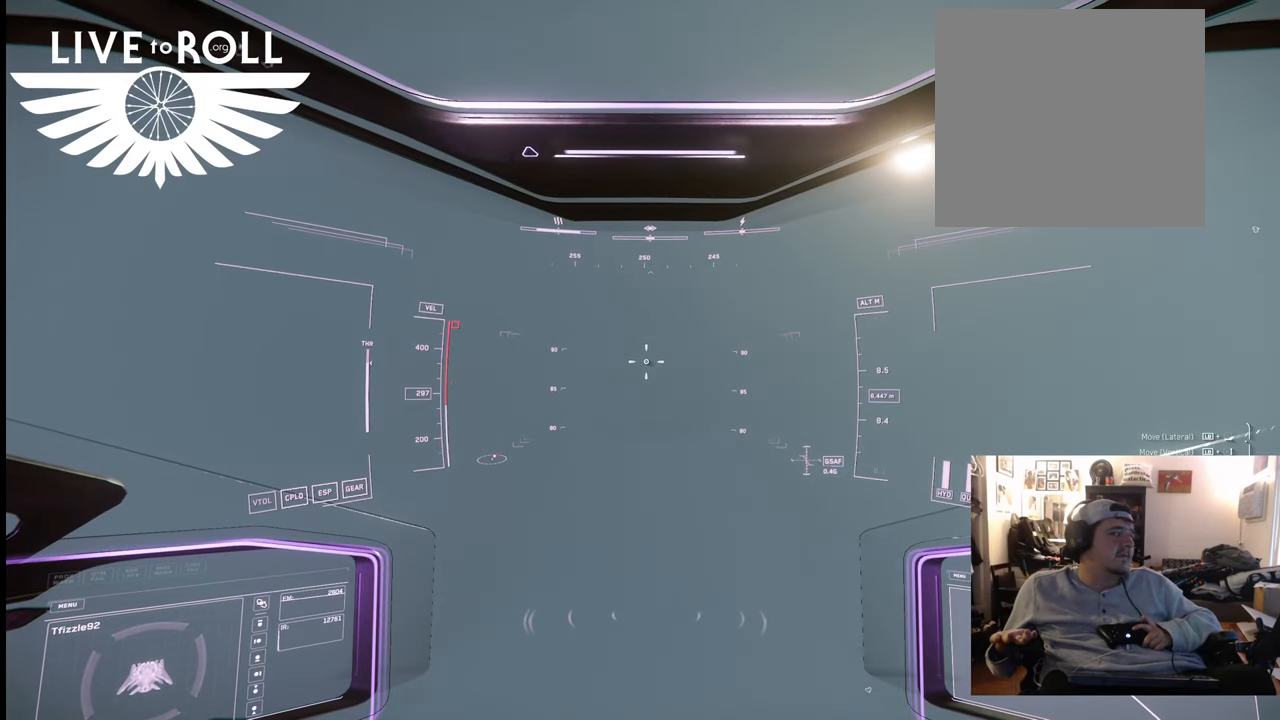
{"buttons": [], "left_stick": "up", "right_stick": "center", "events": []}
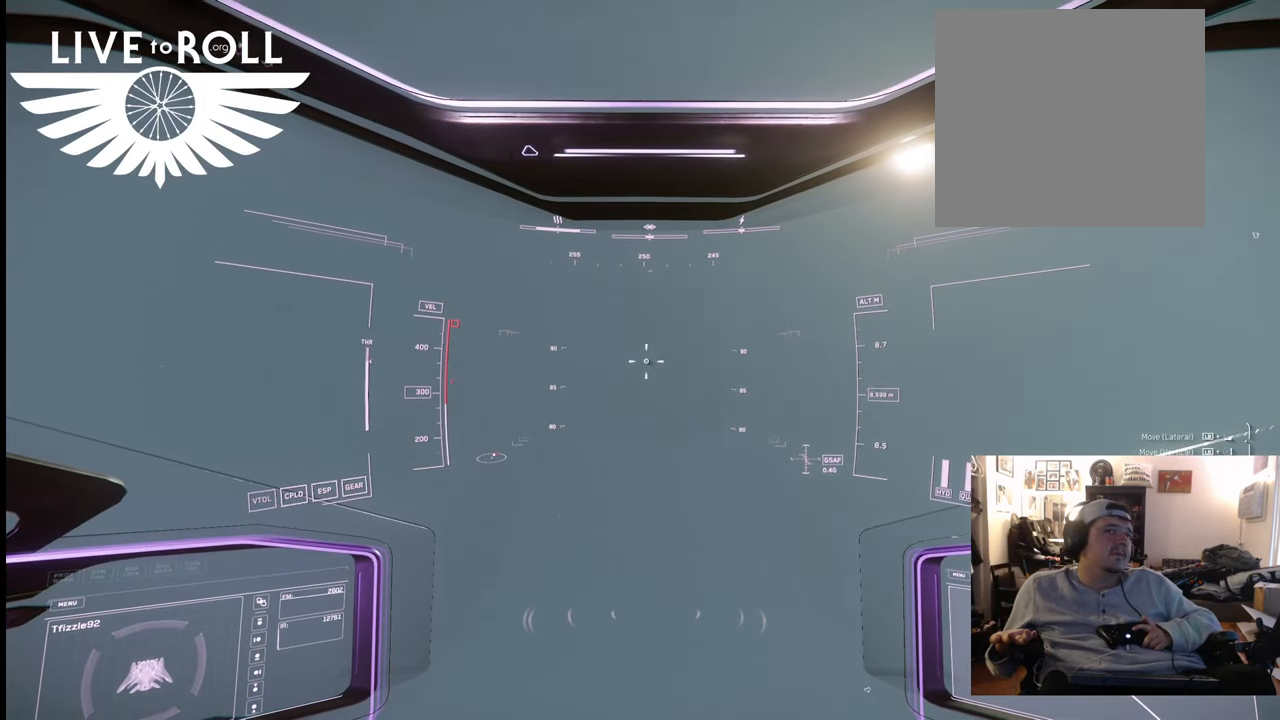
{"buttons": [], "left_stick": "up", "right_stick": "center", "events": []}
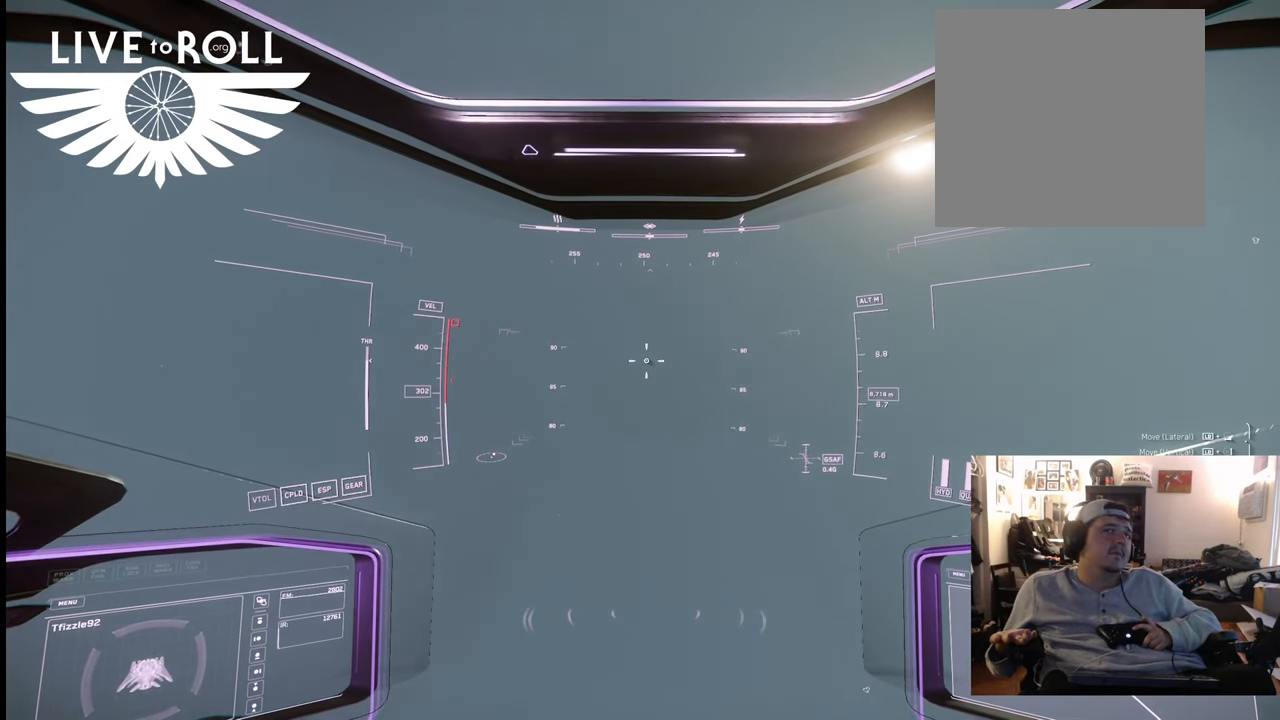
{"buttons": [], "left_stick": "up", "right_stick": "center", "events": []}
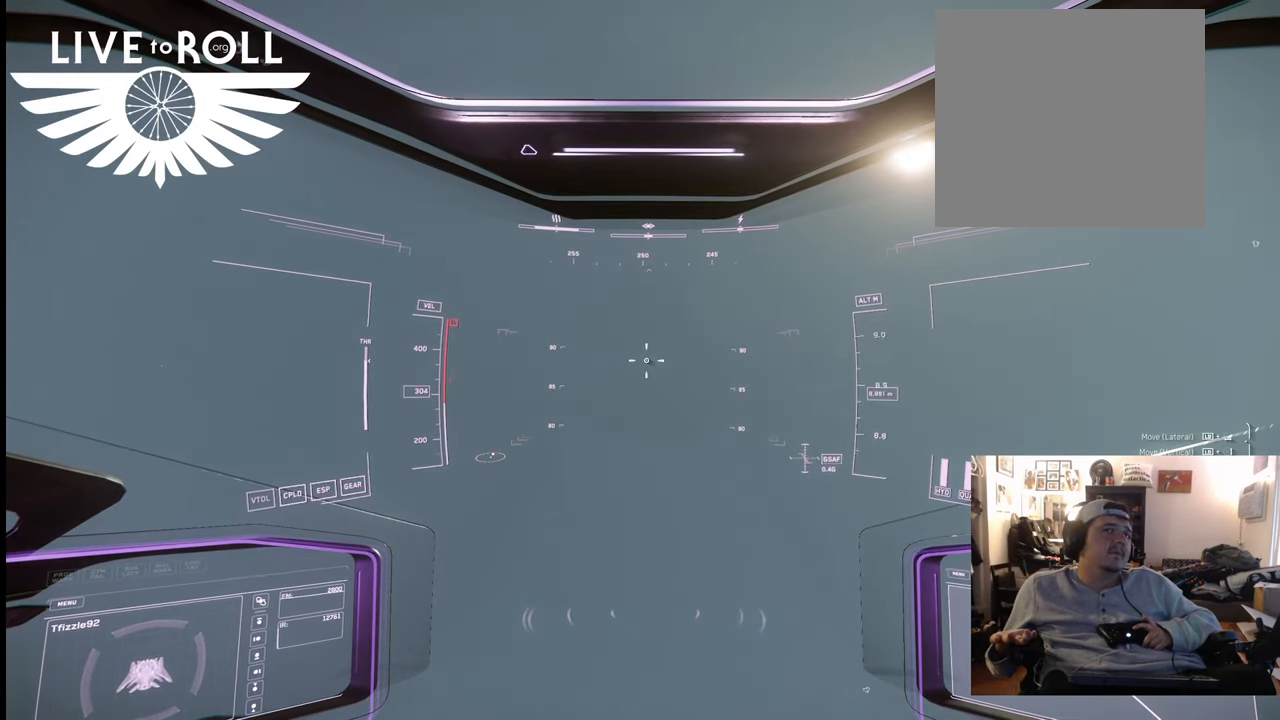
{"buttons": [], "left_stick": "up", "right_stick": "center", "events": []}